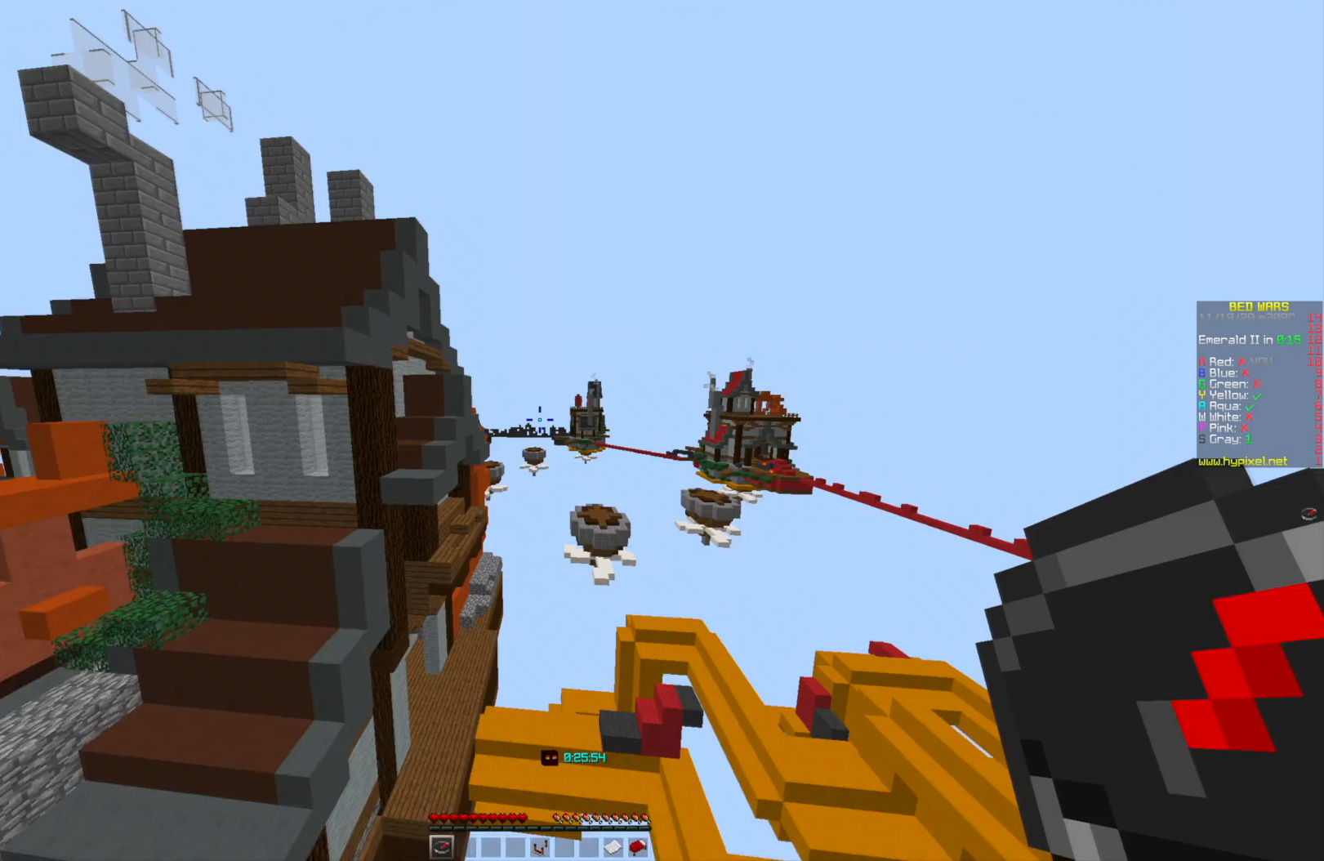
Gameplay with keyboard and mouse; each line is a JSON object with the keys and mouse buttons held at the frame after it. "events" lists presses ("down") and releases ("up") of "a", "d", "s", "w", "mouse_left" and "mouse_right" between this image and that frame as [ms after this image, input, new state], when the widget could be followed in between. "mouse_left", "mouse_right" = the "left", "right" buttons of the "mouse" list. No other keys are recorded. Fast repeated clicks can show as one long hold. Mouse movement is not recorded.
{"keys": ["w"], "mouse": [], "events": []}
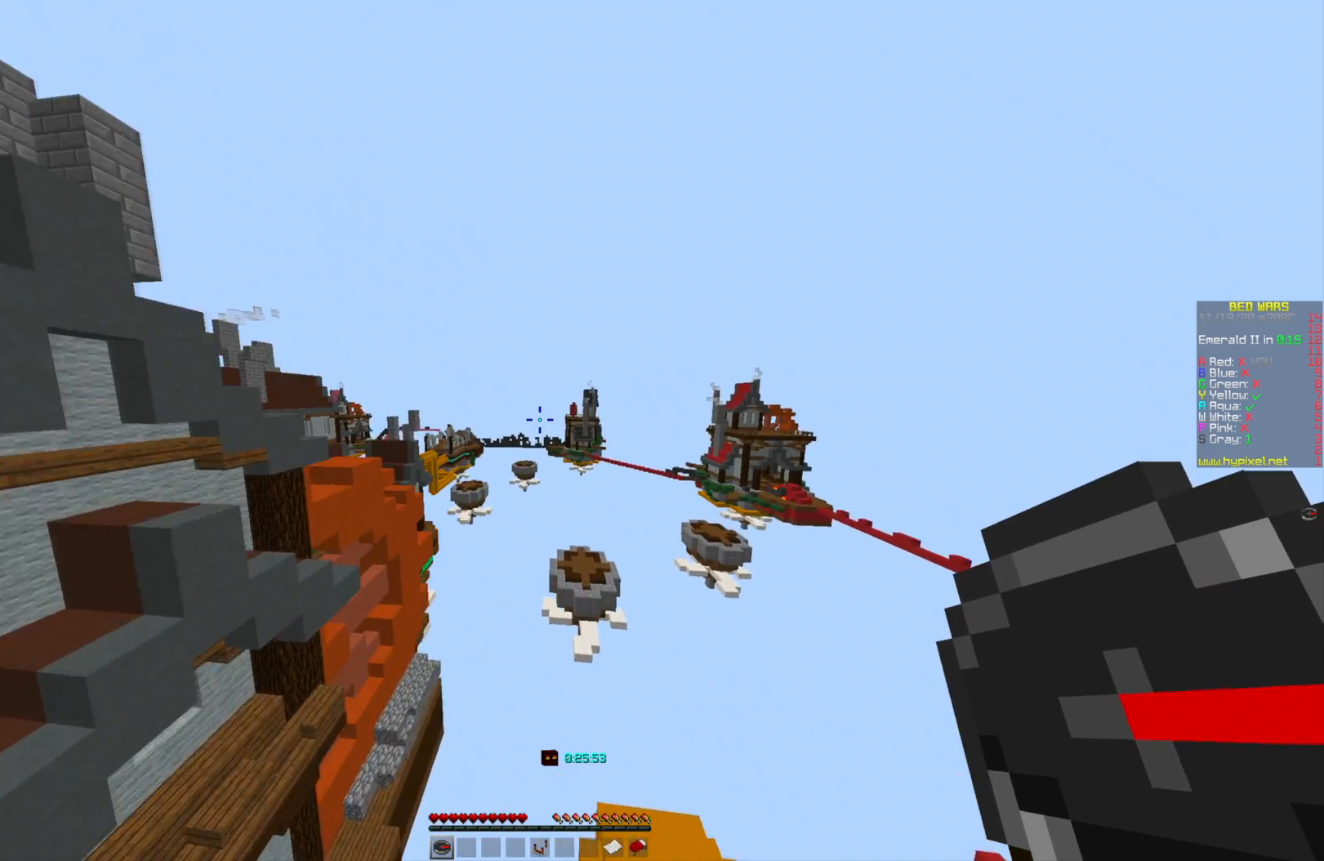
{"keys": ["w"], "mouse": [], "events": []}
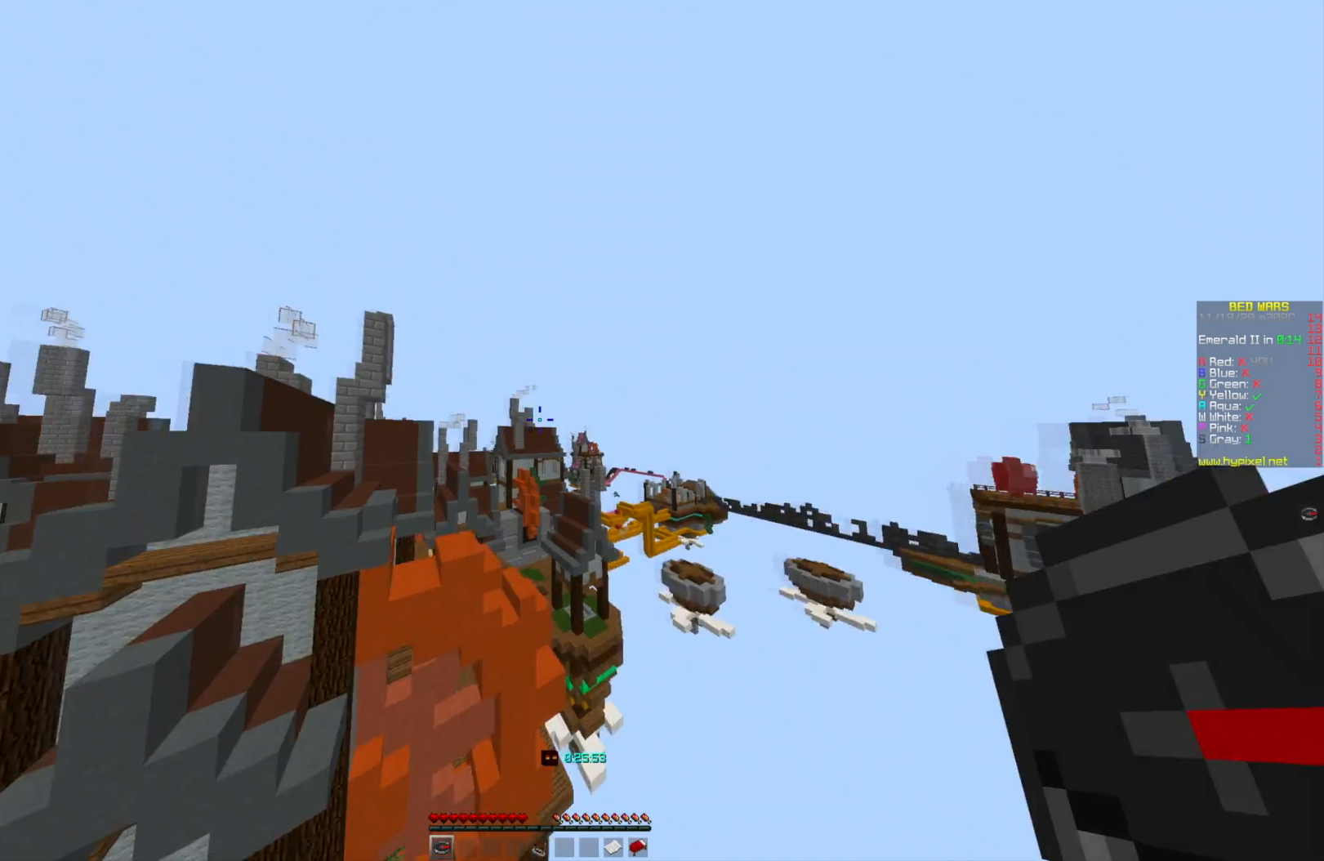
{"keys": ["w"], "mouse": [], "events": [[125, "w", "up"], [375, "w", "down"]]}
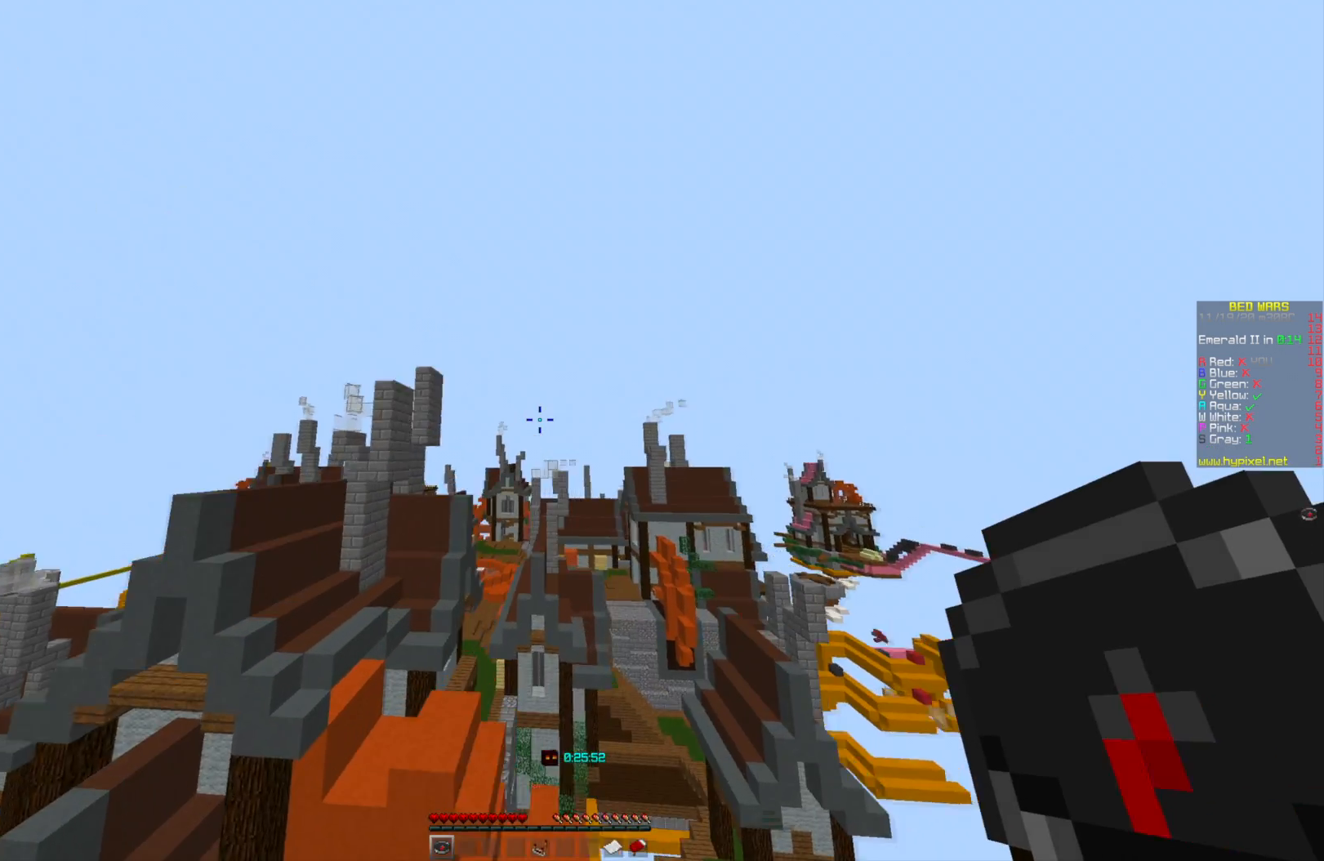
{"keys": ["w"], "mouse": [], "events": []}
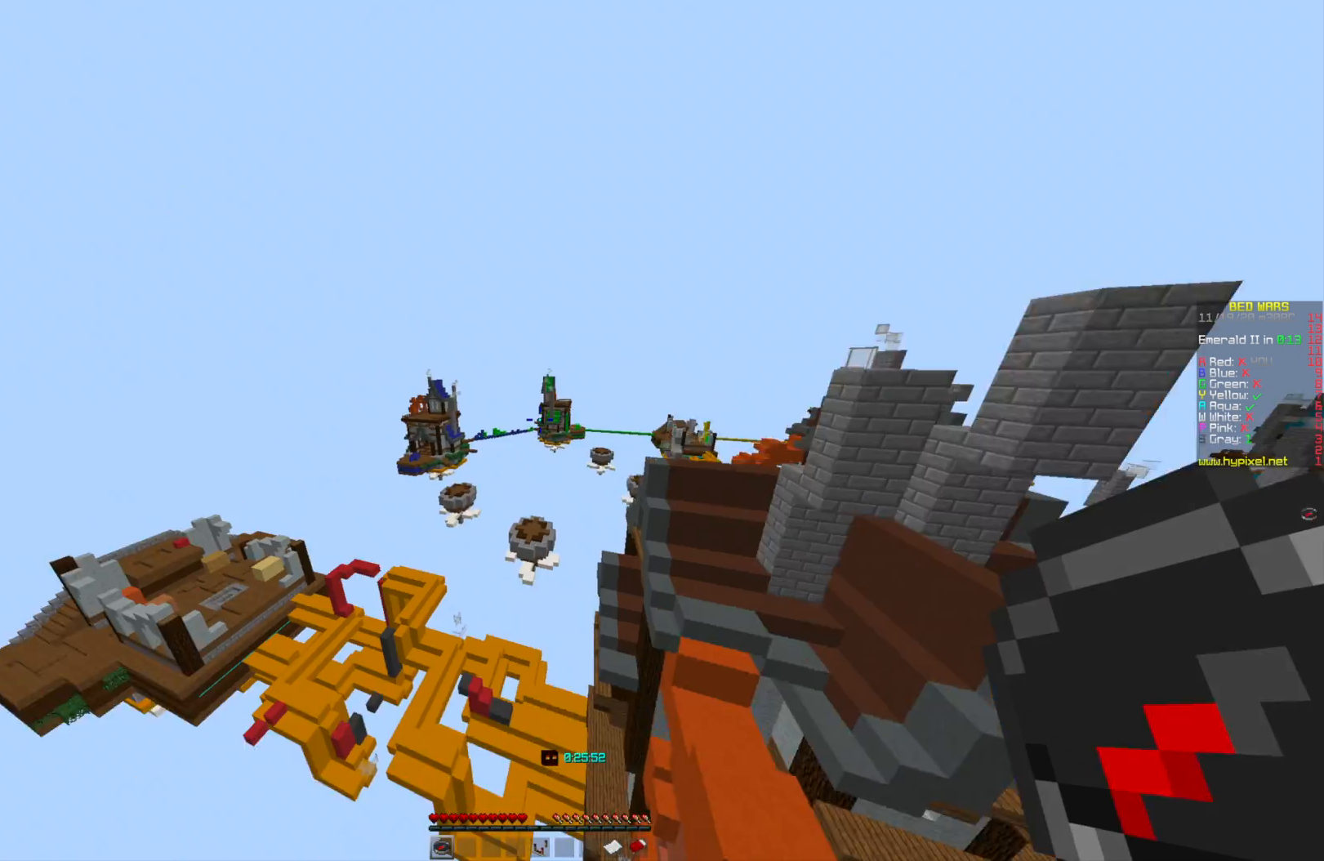
{"keys": ["w"], "mouse": [], "events": [[42, "w", "up"], [334, "w", "down"]]}
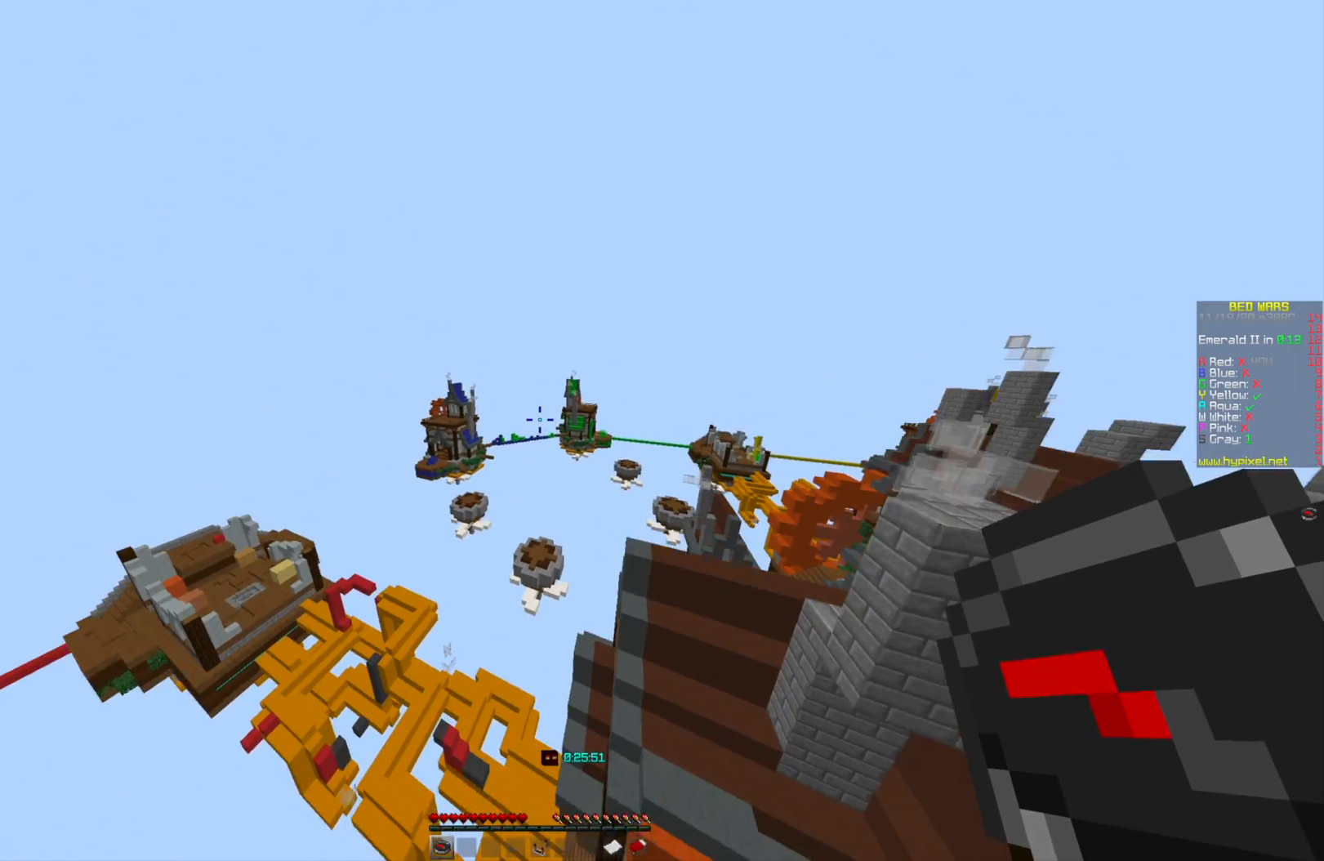
{"keys": [], "mouse": [], "events": [[334, "w", "up"]]}
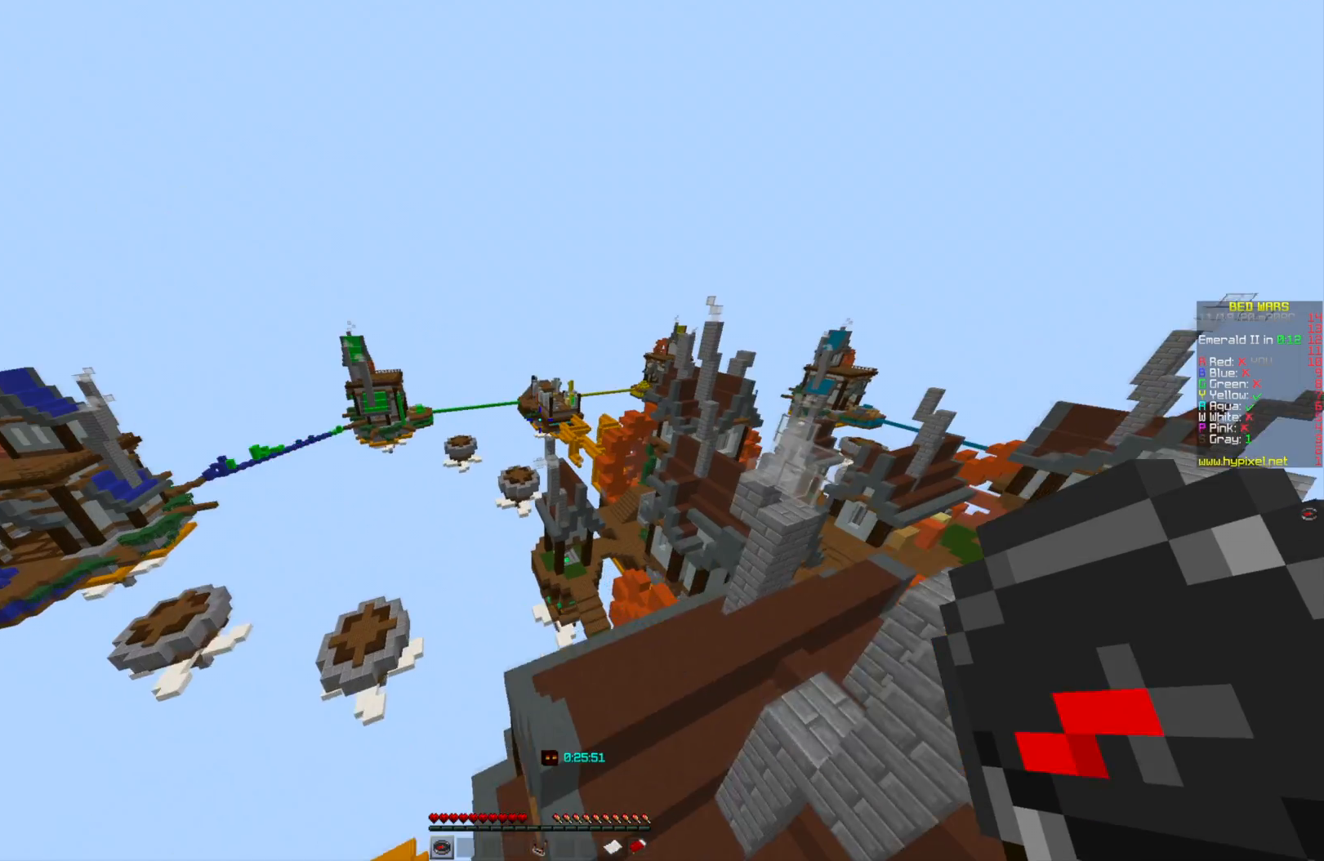
{"keys": [], "mouse": [], "events": []}
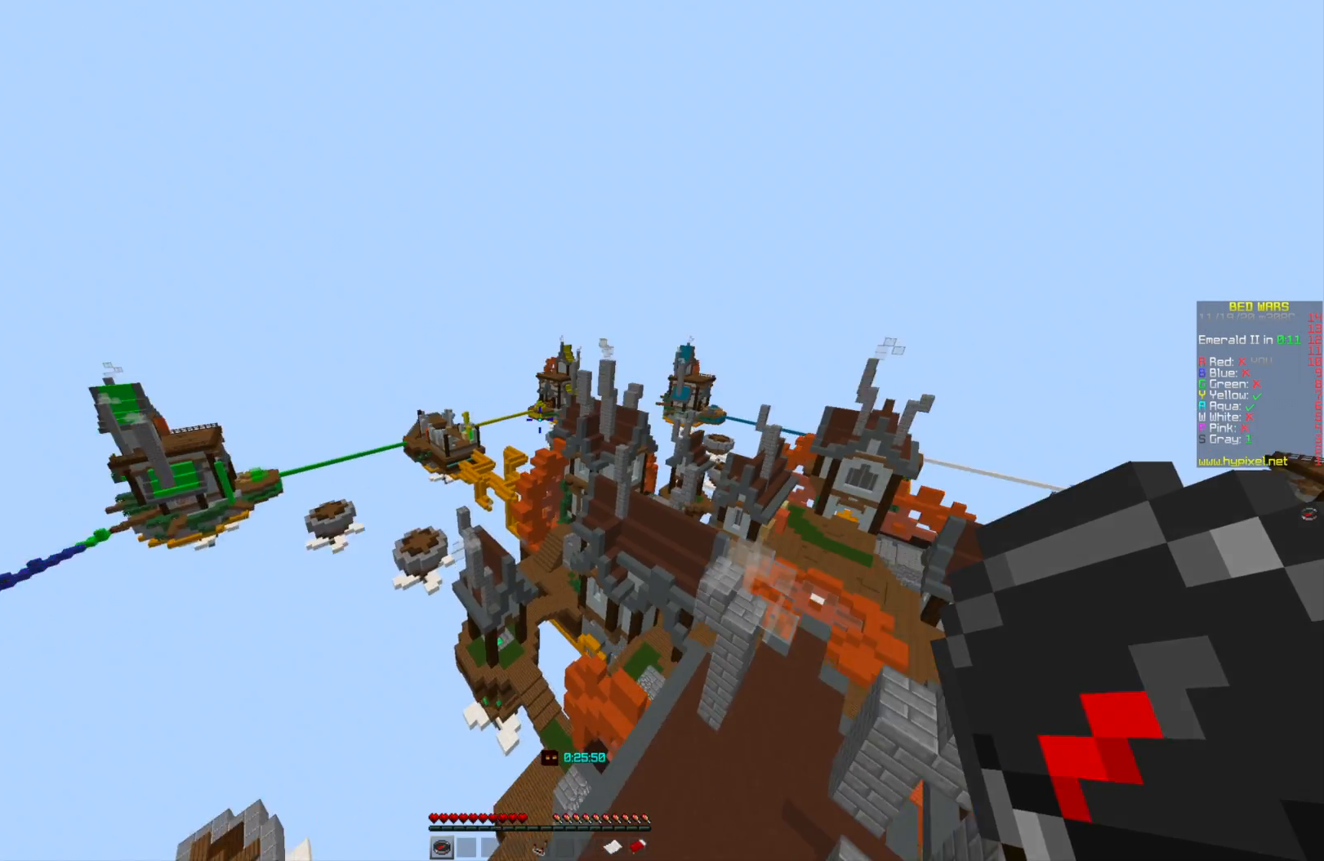
{"keys": [], "mouse": [], "events": [[126, "d", "down"], [501, "d", "up"]]}
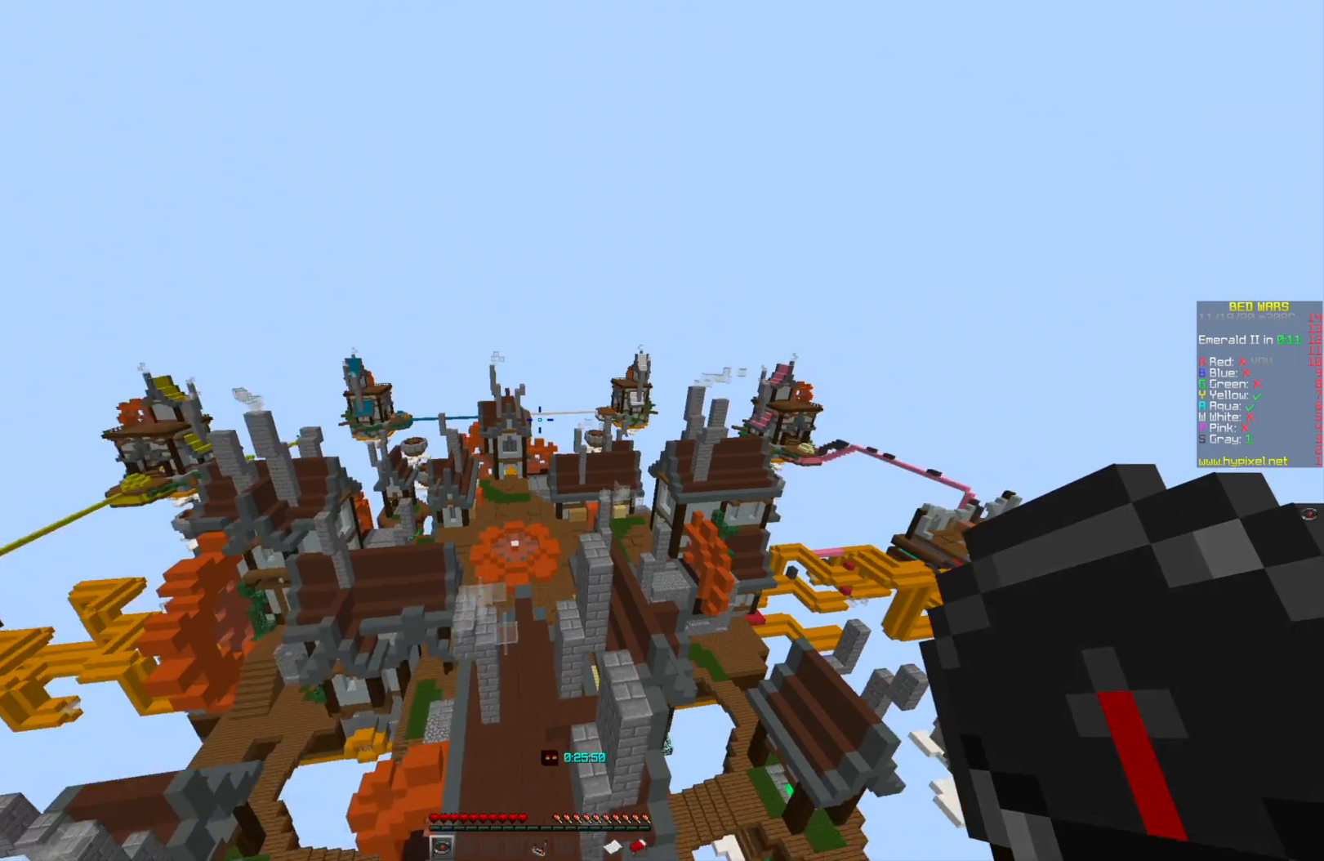
{"keys": ["w"], "mouse": [], "events": [[417, "w", "down"]]}
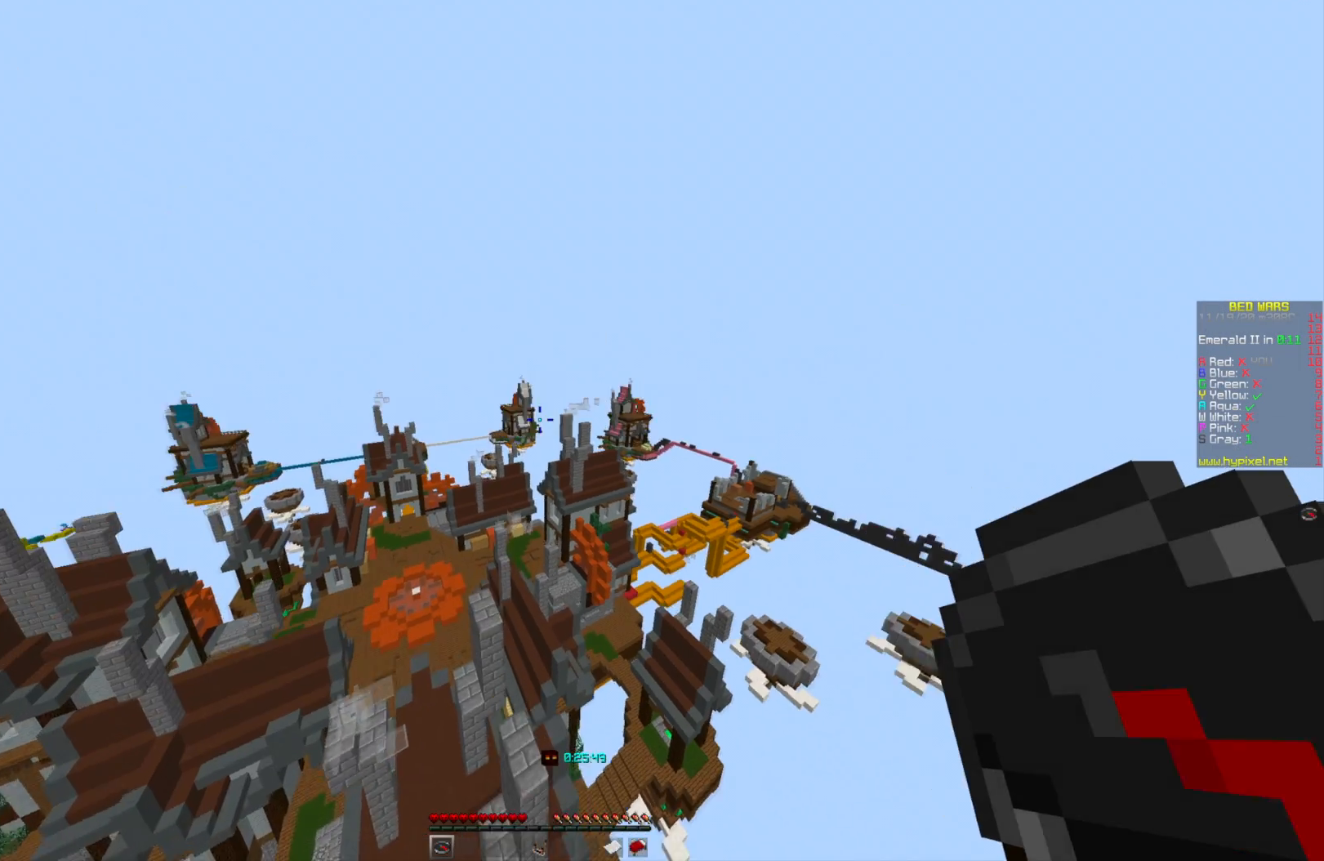
{"keys": [], "mouse": [], "events": [[376, "w", "up"]]}
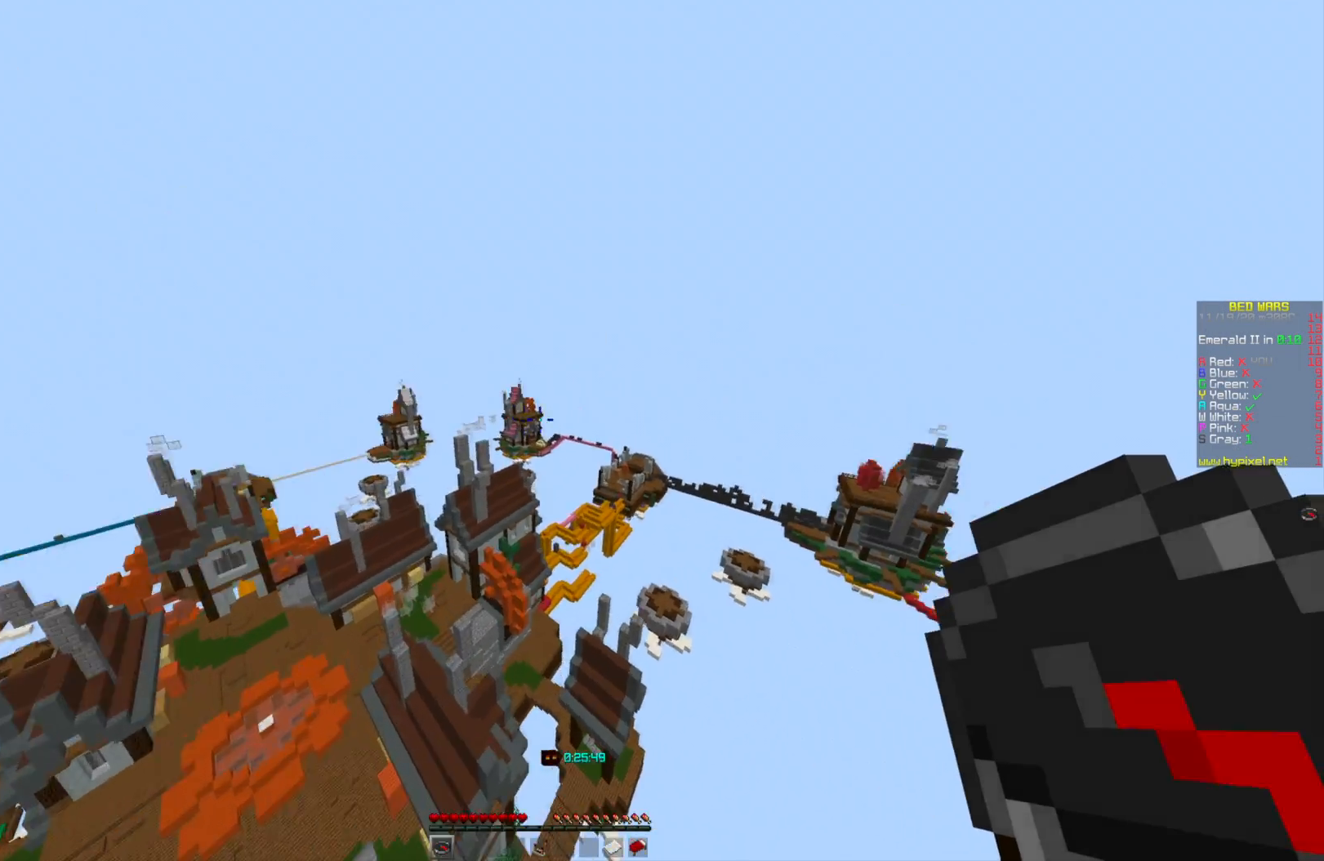
{"keys": [], "mouse": [], "events": []}
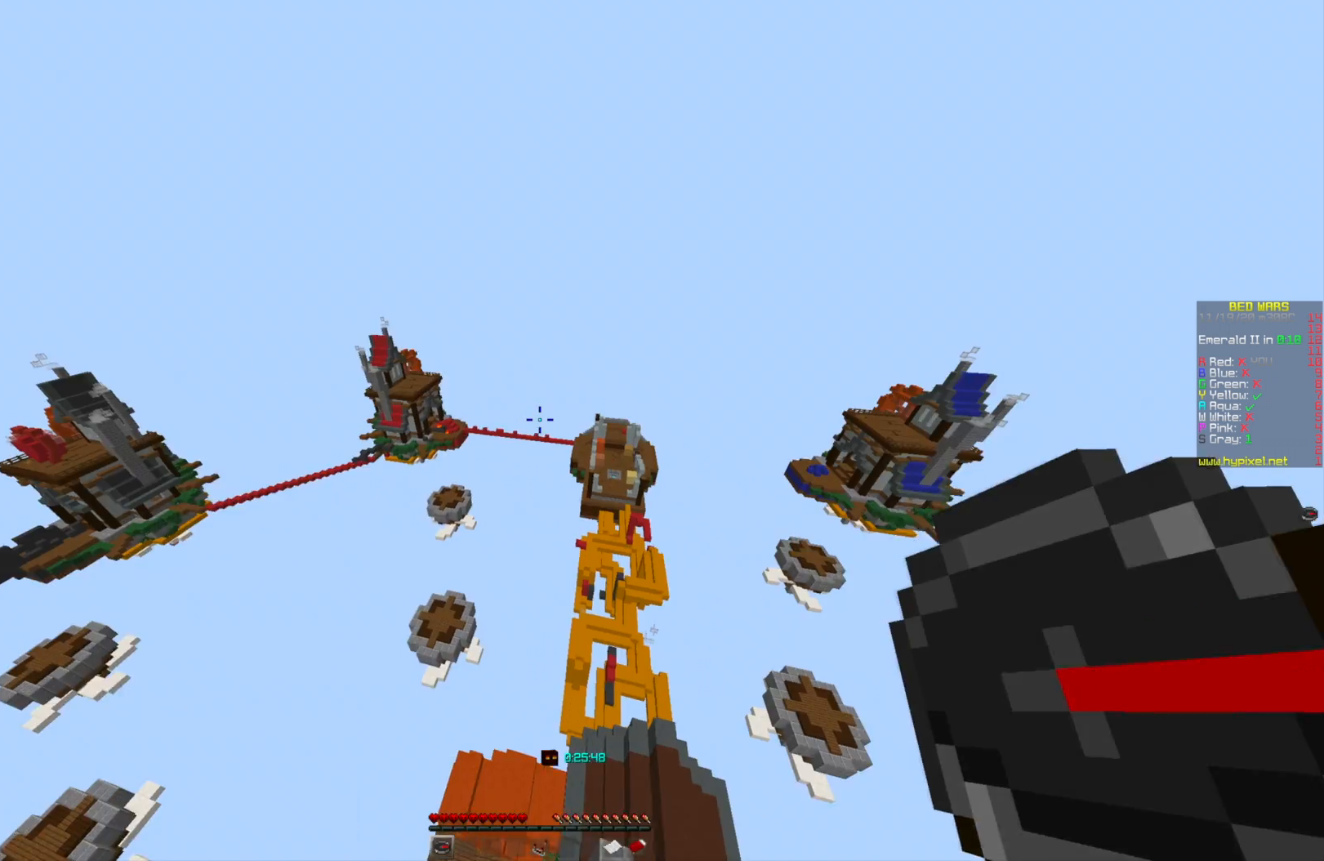
{"keys": [], "mouse": [], "events": []}
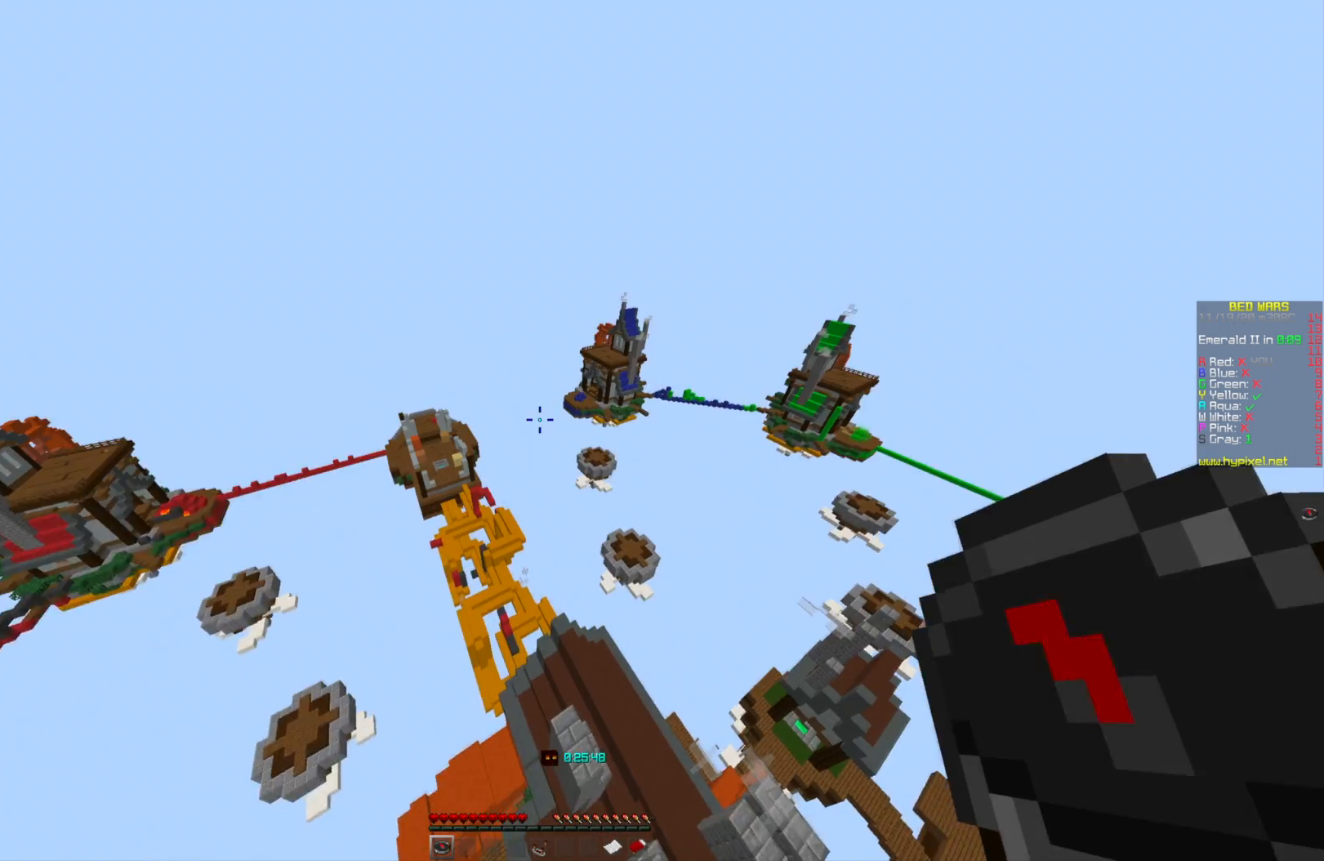
{"keys": [], "mouse": [], "events": []}
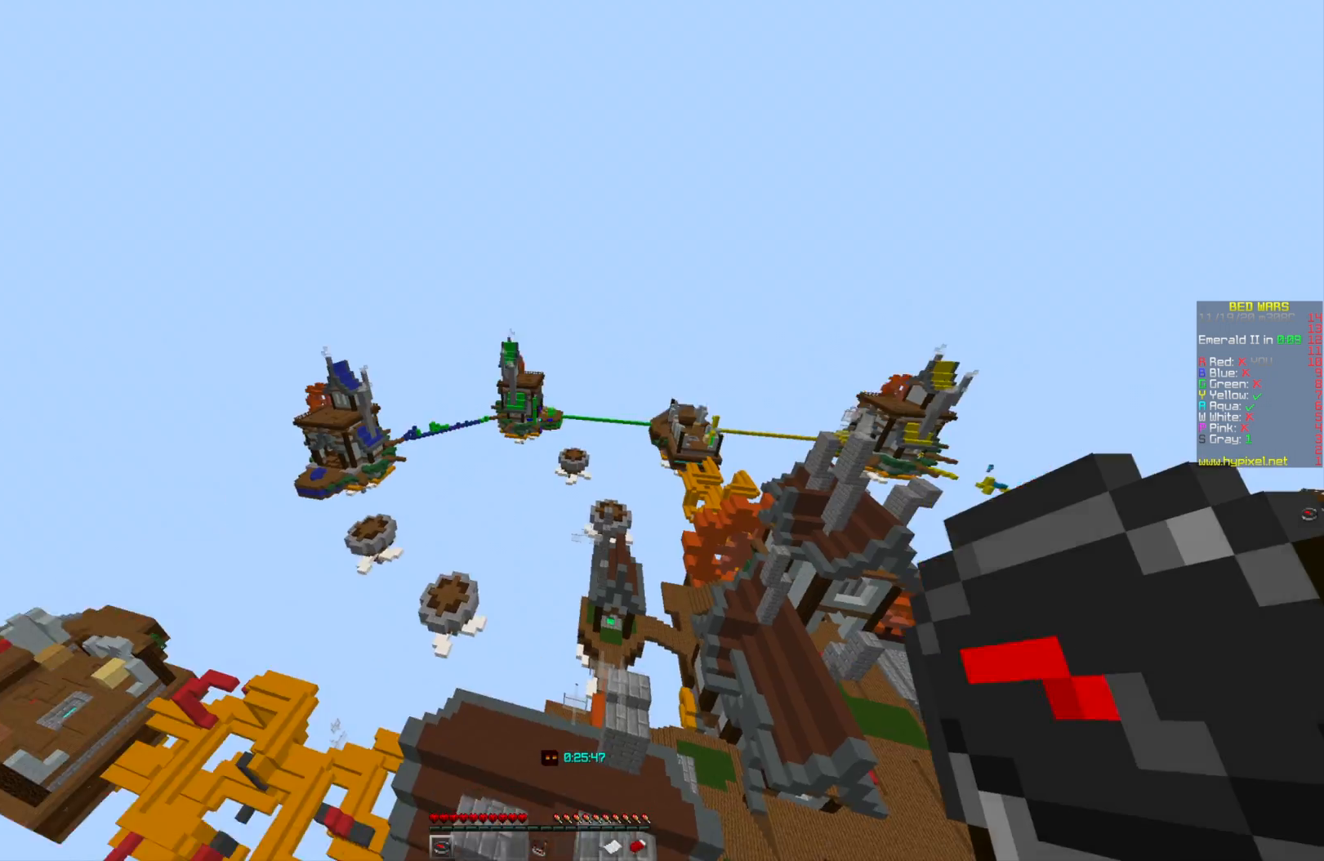
{"keys": [], "mouse": [], "events": []}
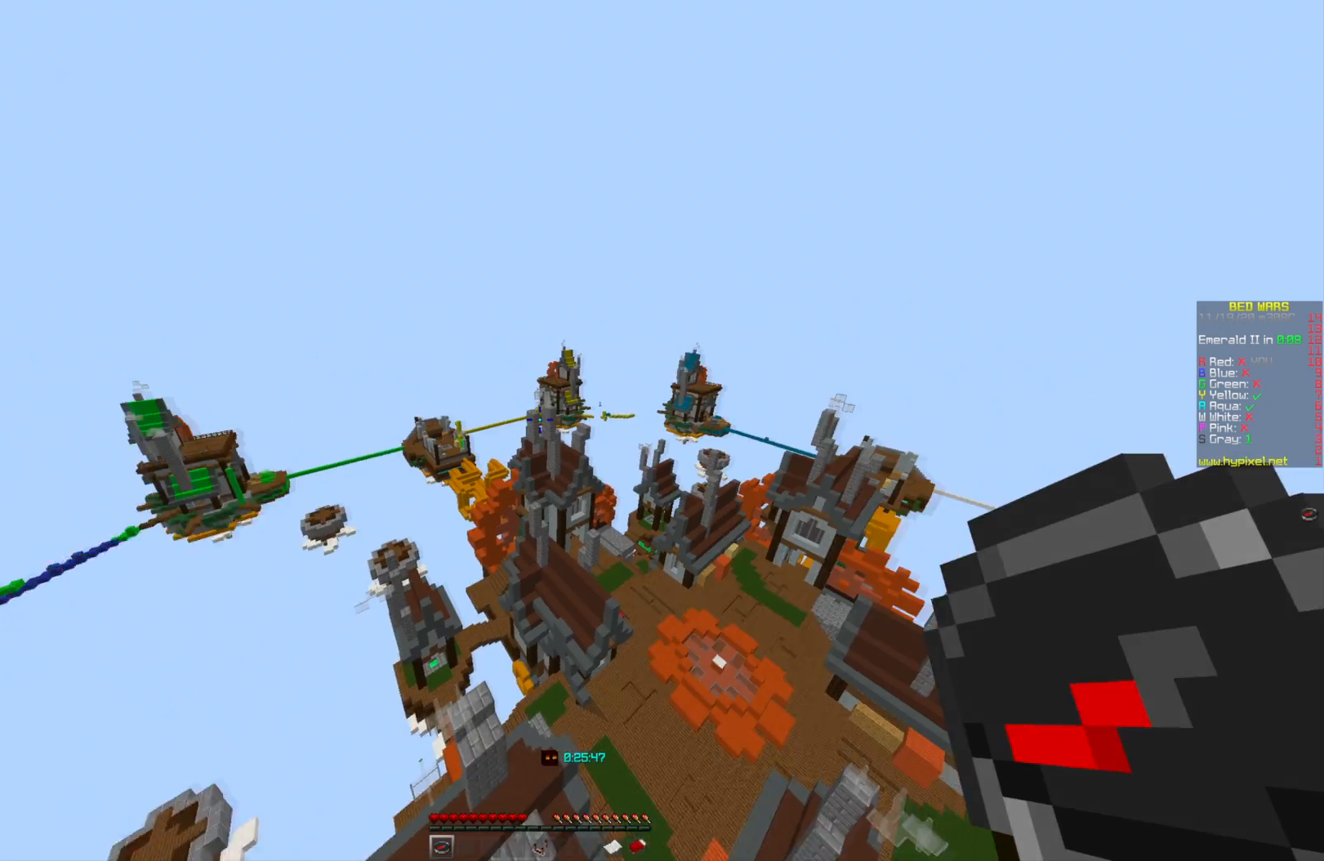
{"keys": [], "mouse": [], "events": []}
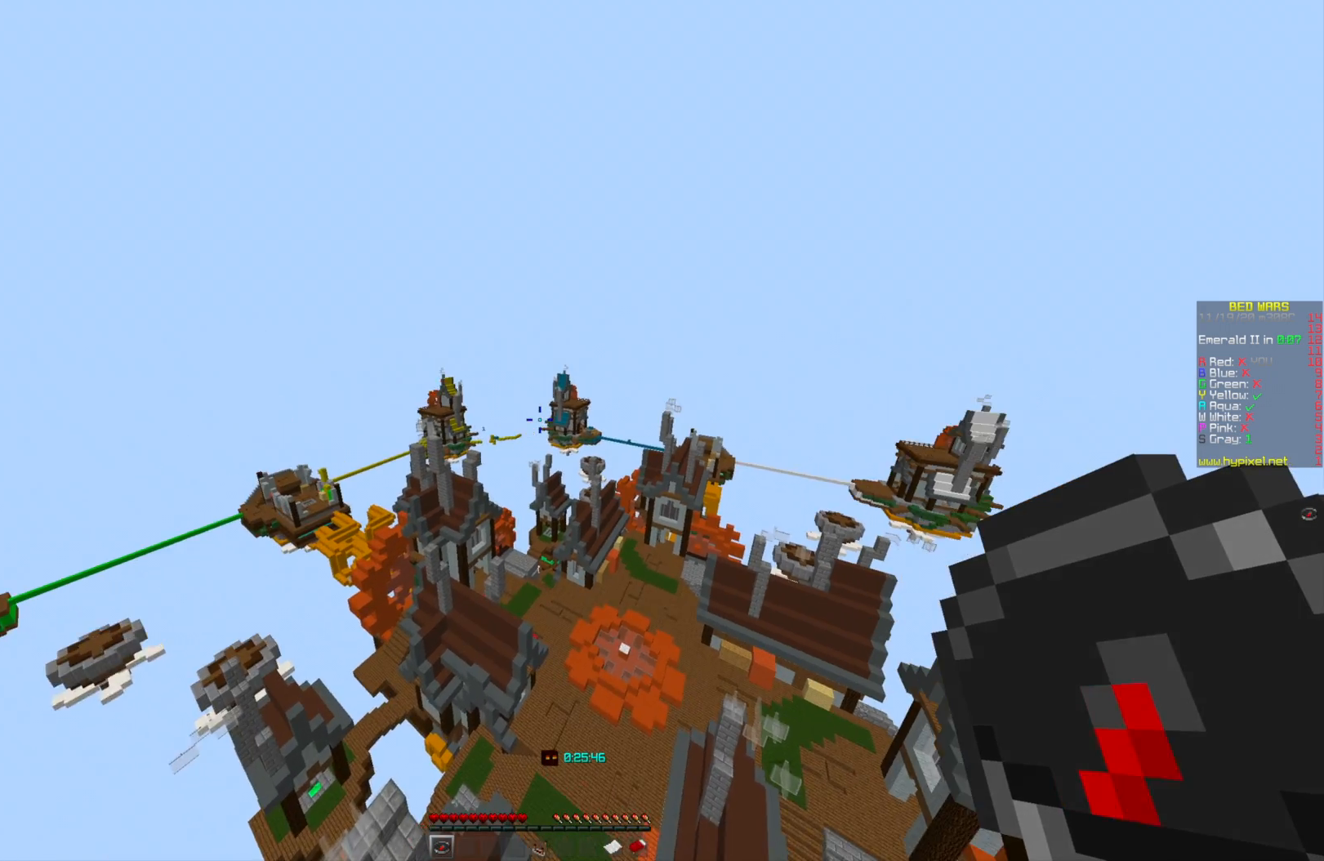
{"keys": ["w"], "mouse": [], "events": [[167, "w", "down"]]}
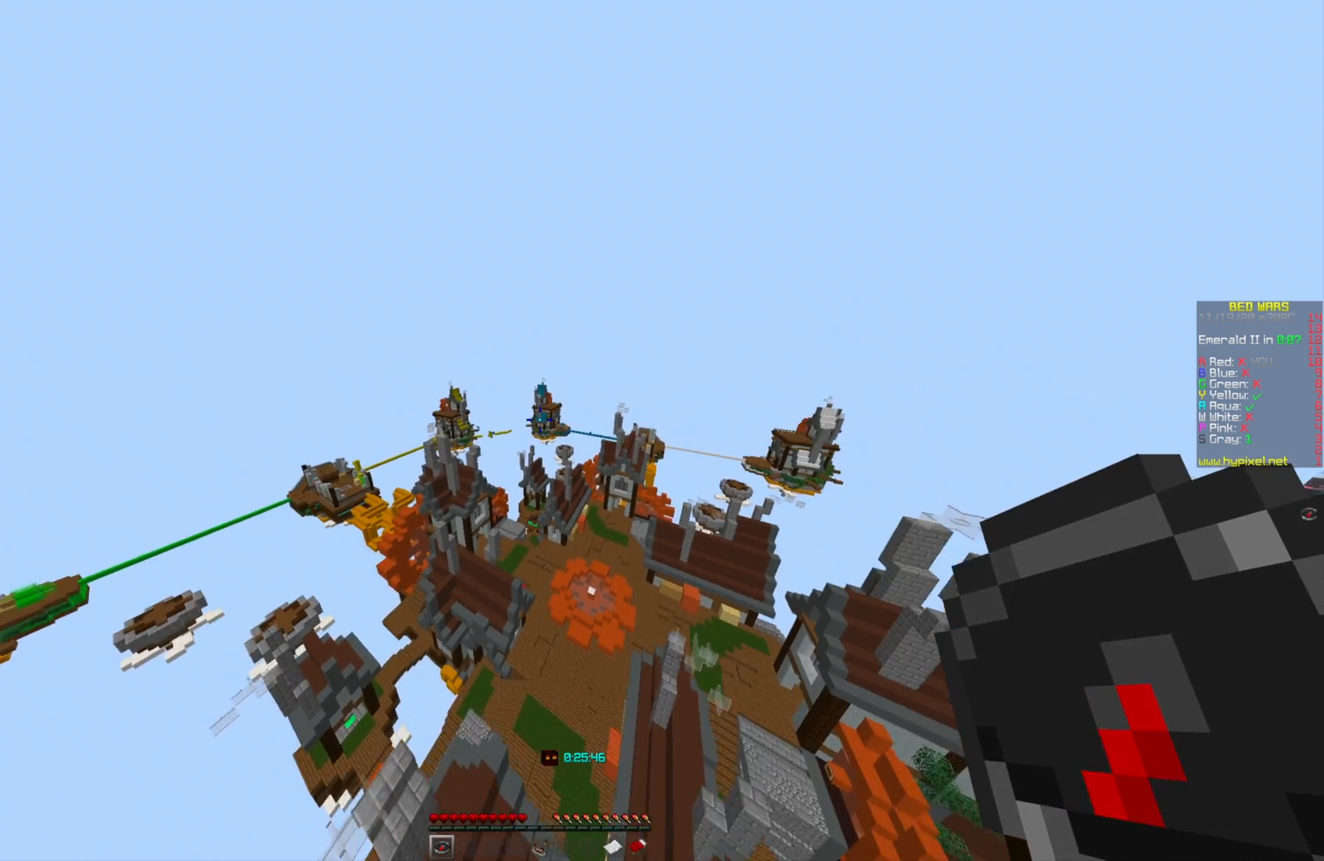
{"keys": ["w"], "mouse": [], "events": []}
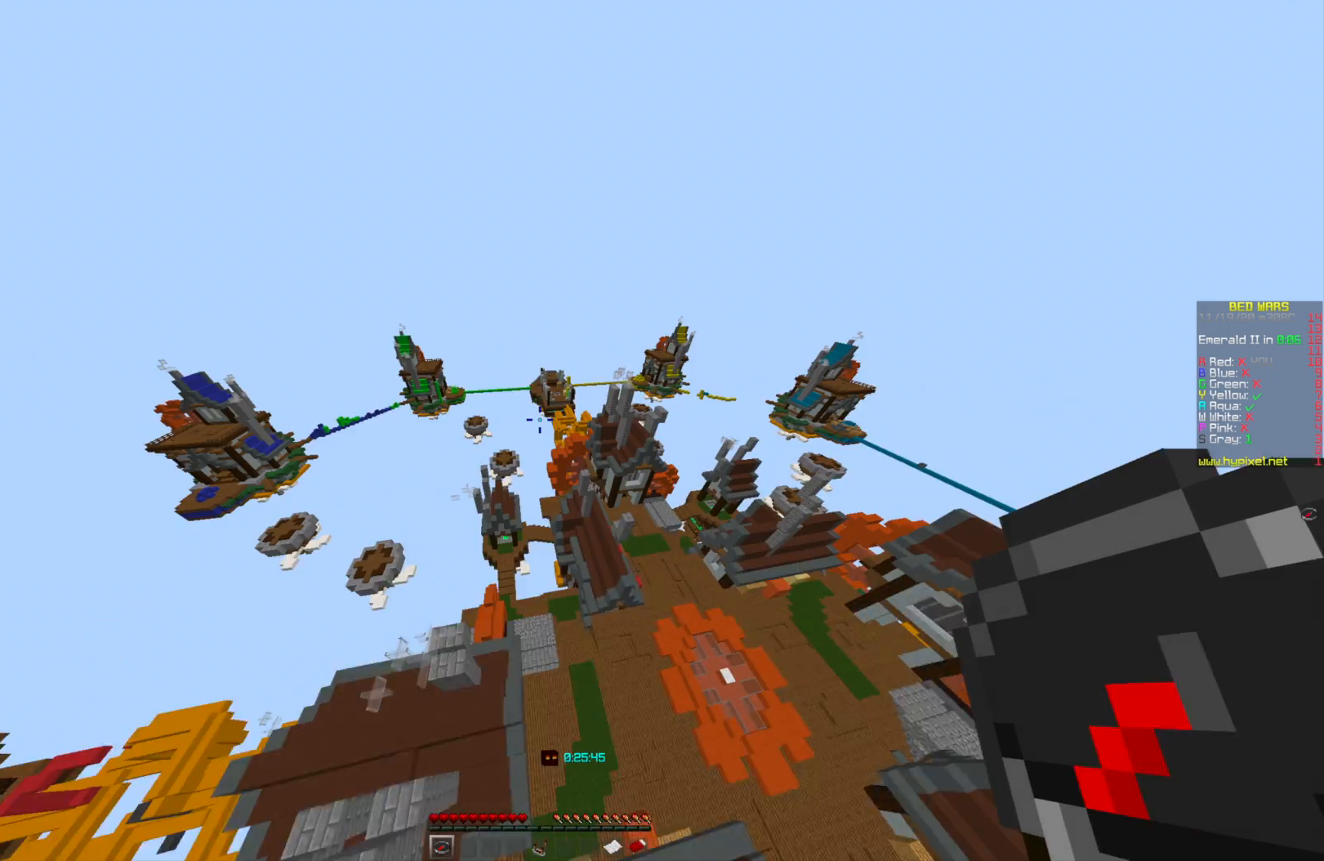
{"keys": ["w"], "mouse": [], "events": []}
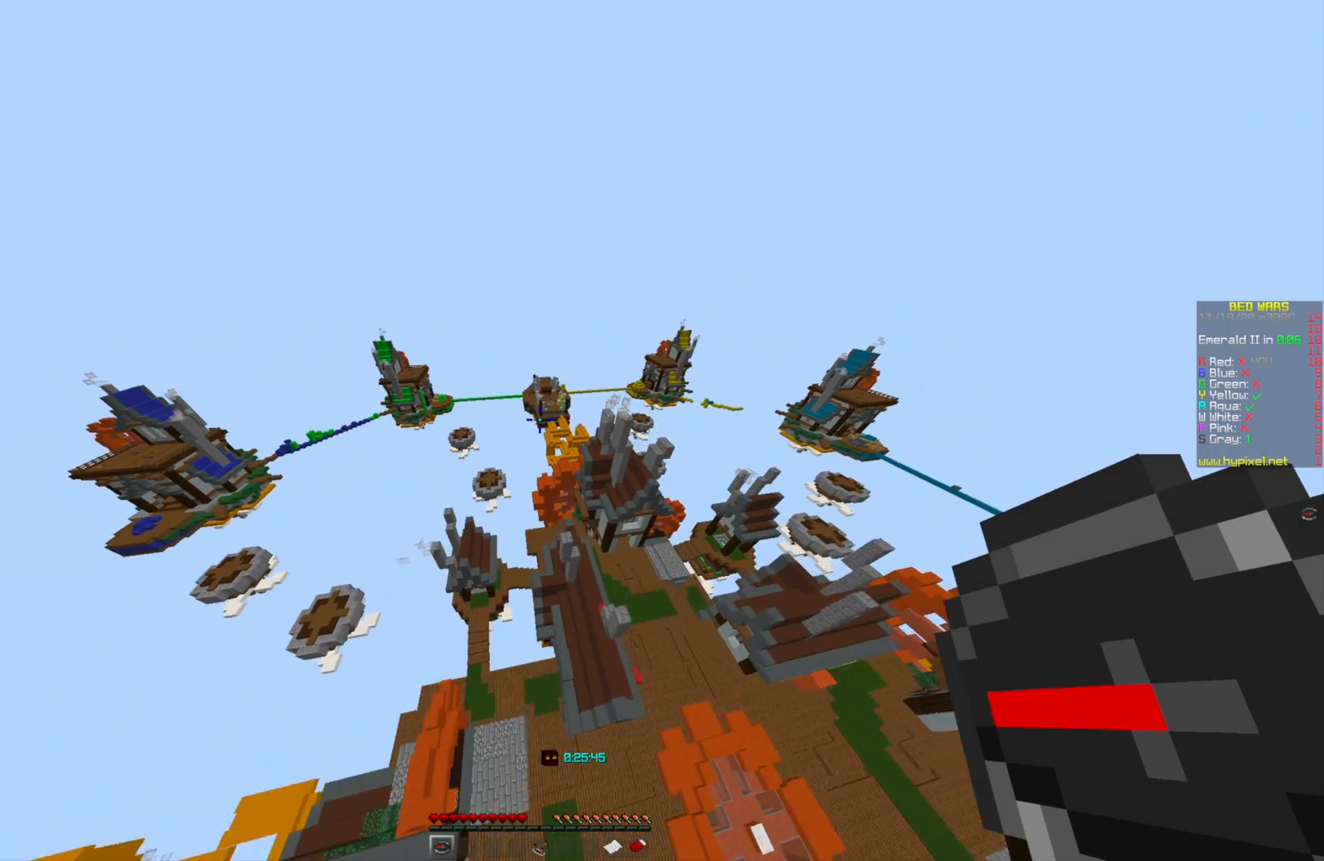
{"keys": ["w"], "mouse": [], "events": []}
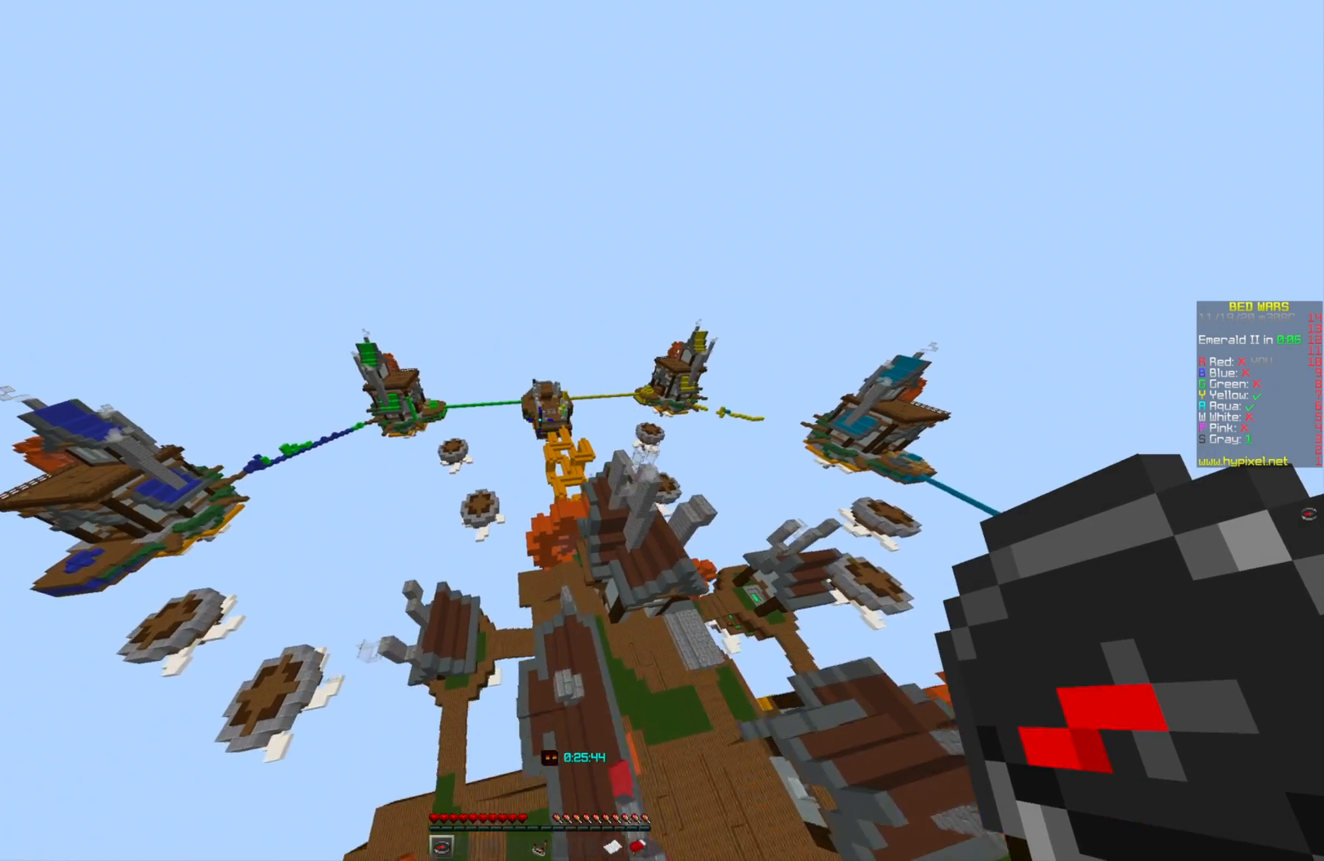
{"keys": ["w"], "mouse": [], "events": []}
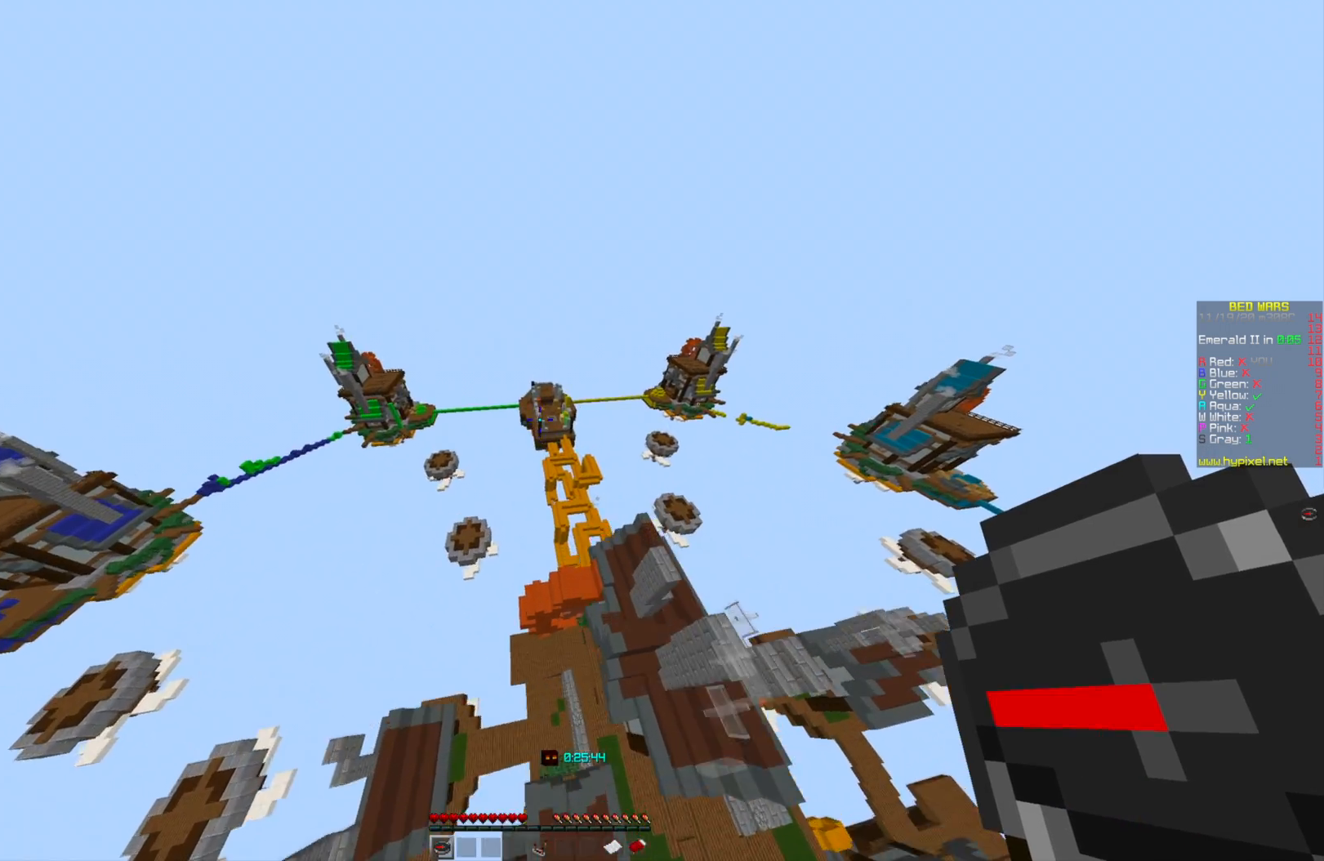
{"keys": ["w"], "mouse": [], "events": []}
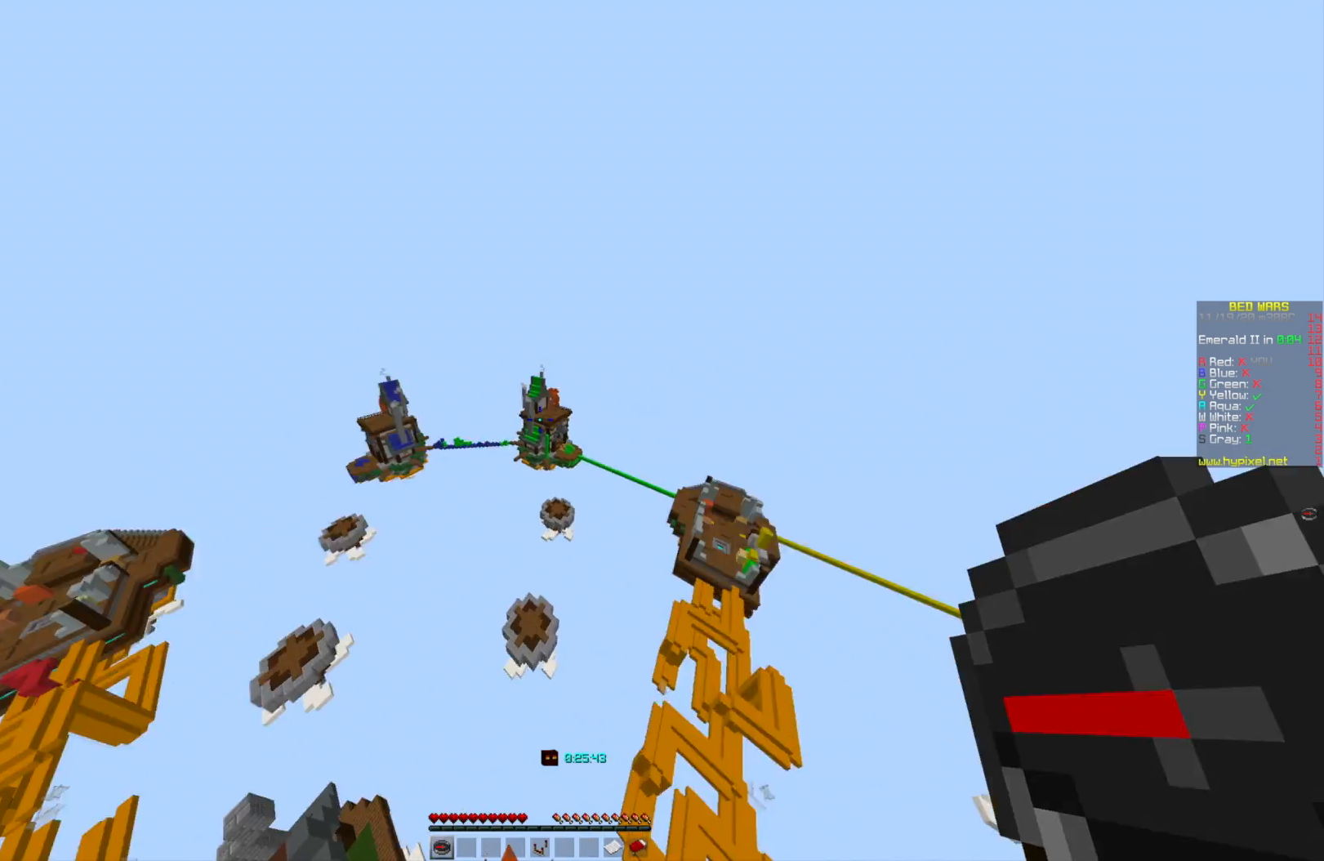
{"keys": ["w"], "mouse": [], "events": []}
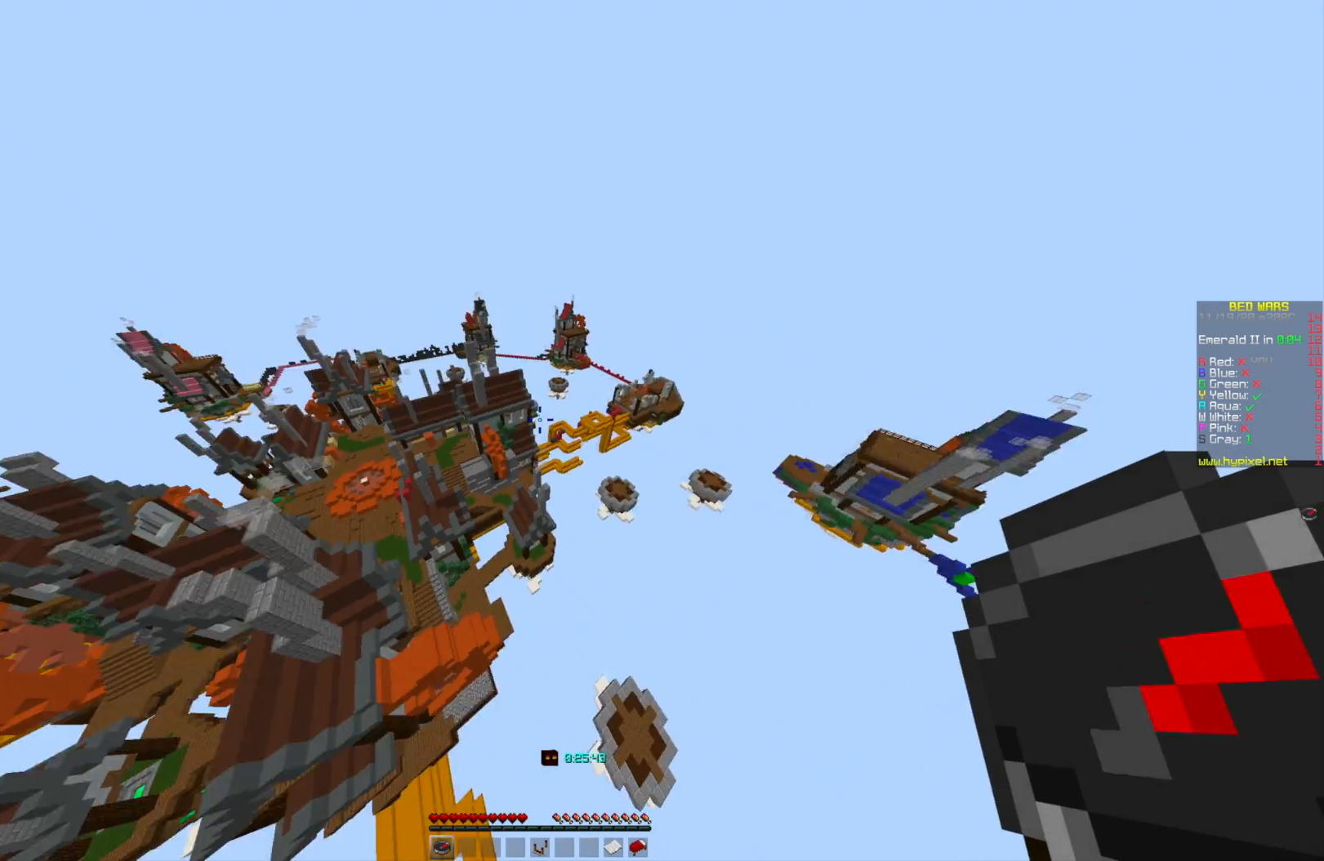
{"keys": ["w"], "mouse": [], "events": []}
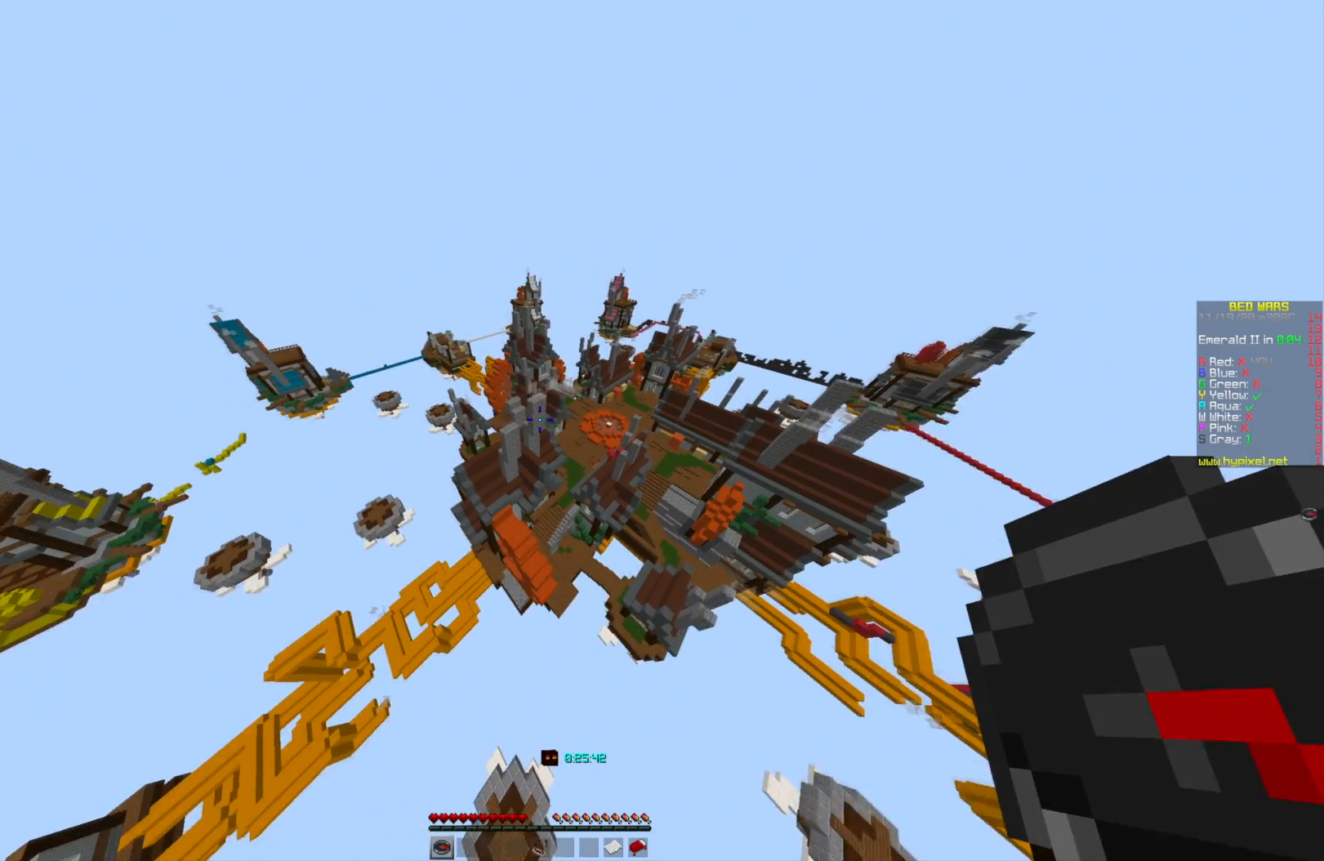
{"keys": ["w"], "mouse": [], "events": []}
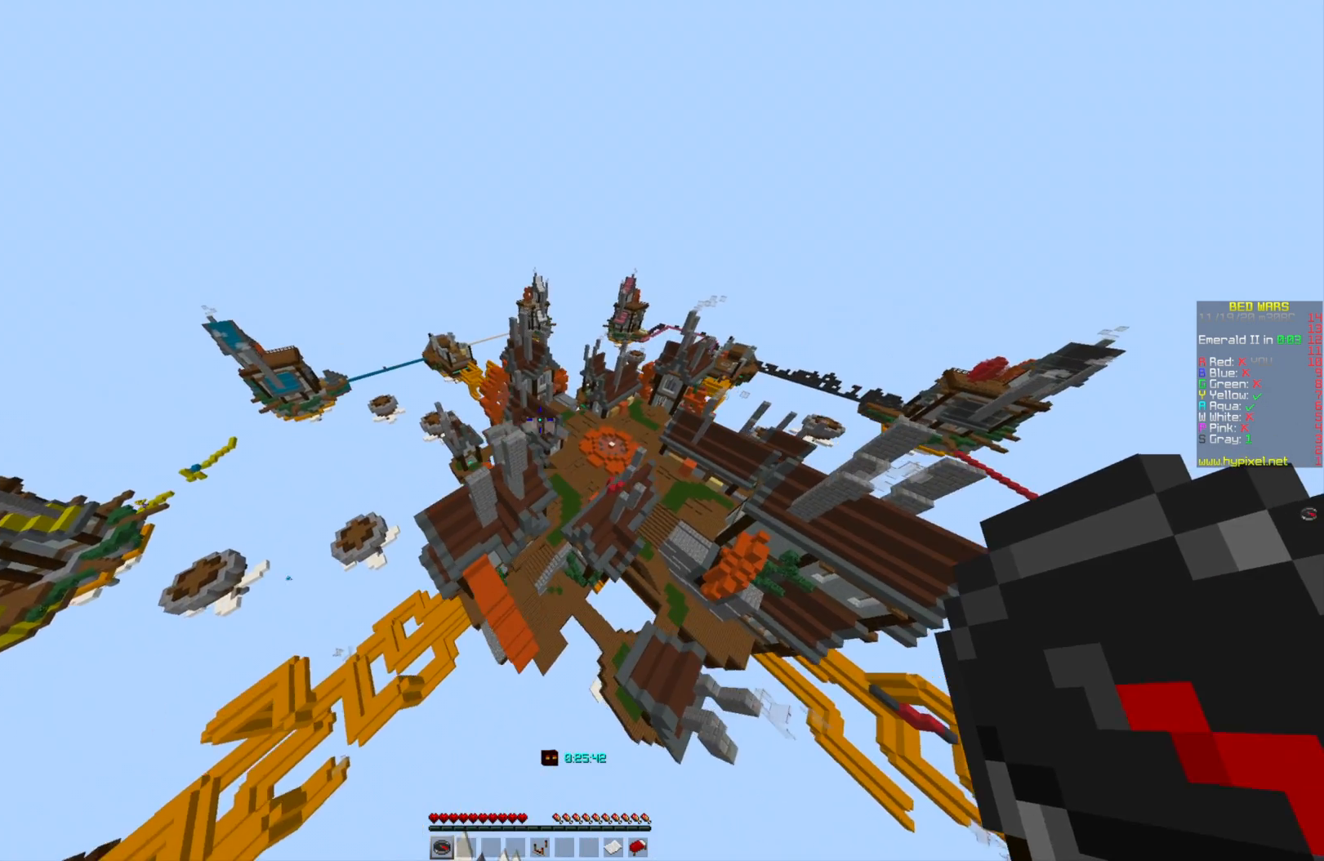
{"keys": ["w"], "mouse": [], "events": []}
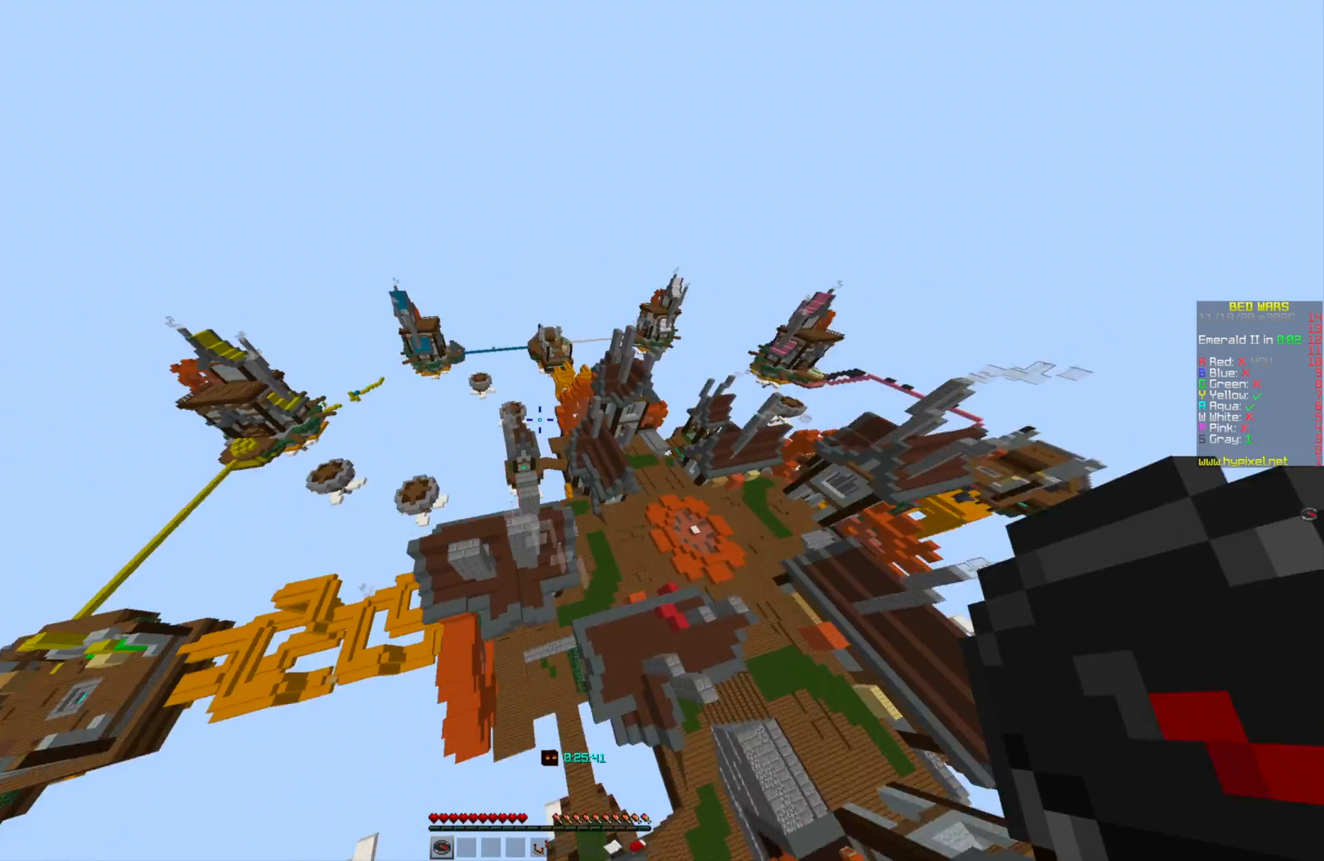
{"keys": ["w"], "mouse": [], "events": []}
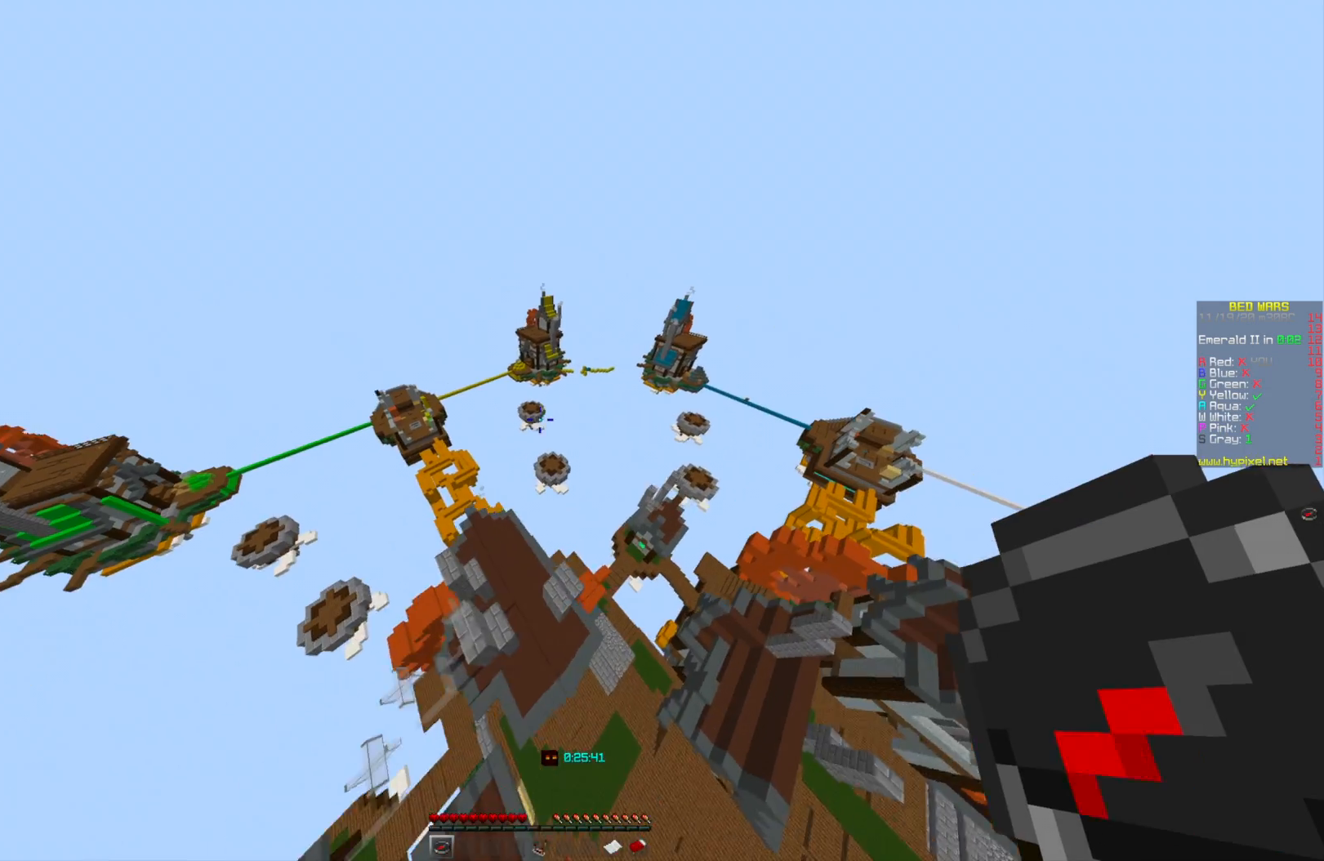
{"keys": ["w"], "mouse": [], "events": []}
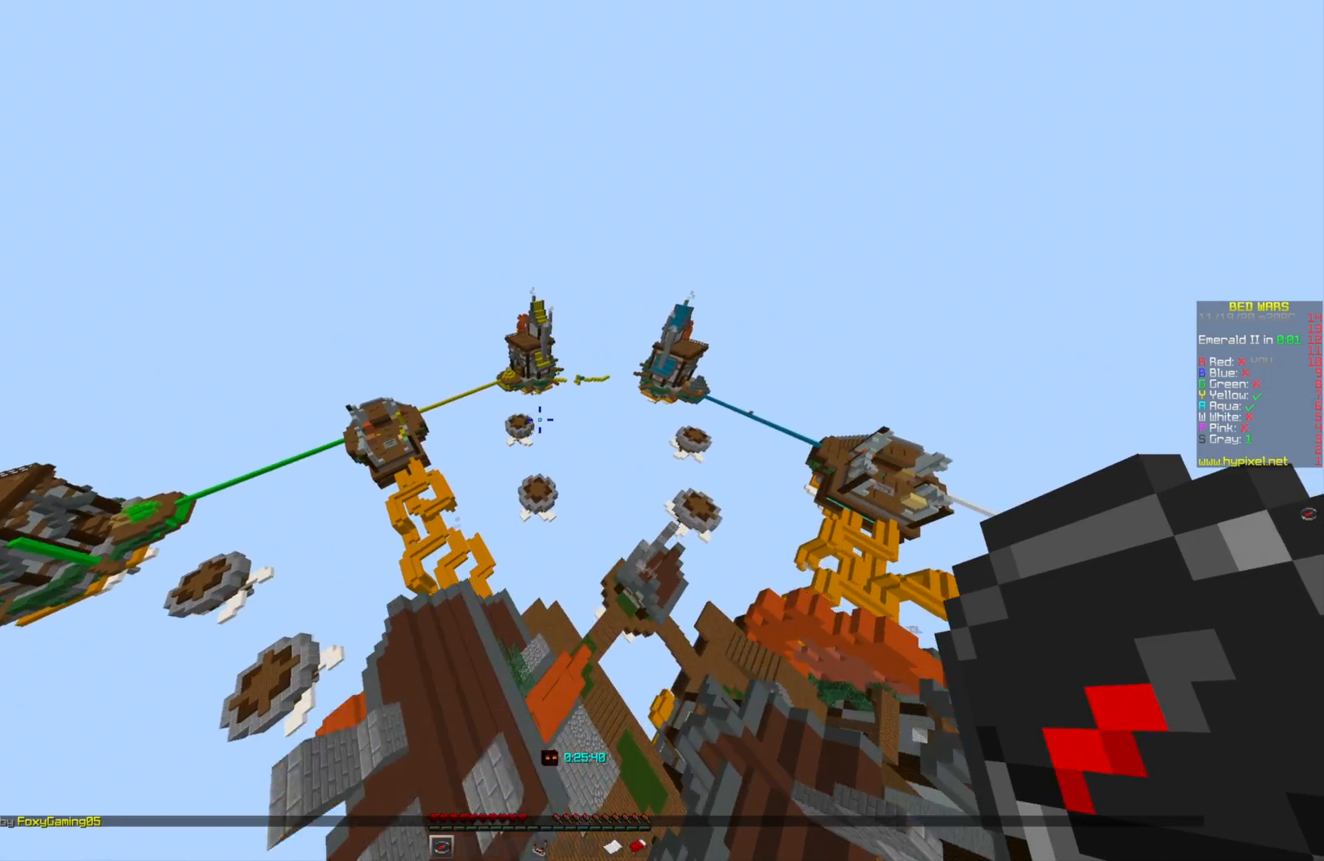
{"keys": ["w"], "mouse": [], "events": []}
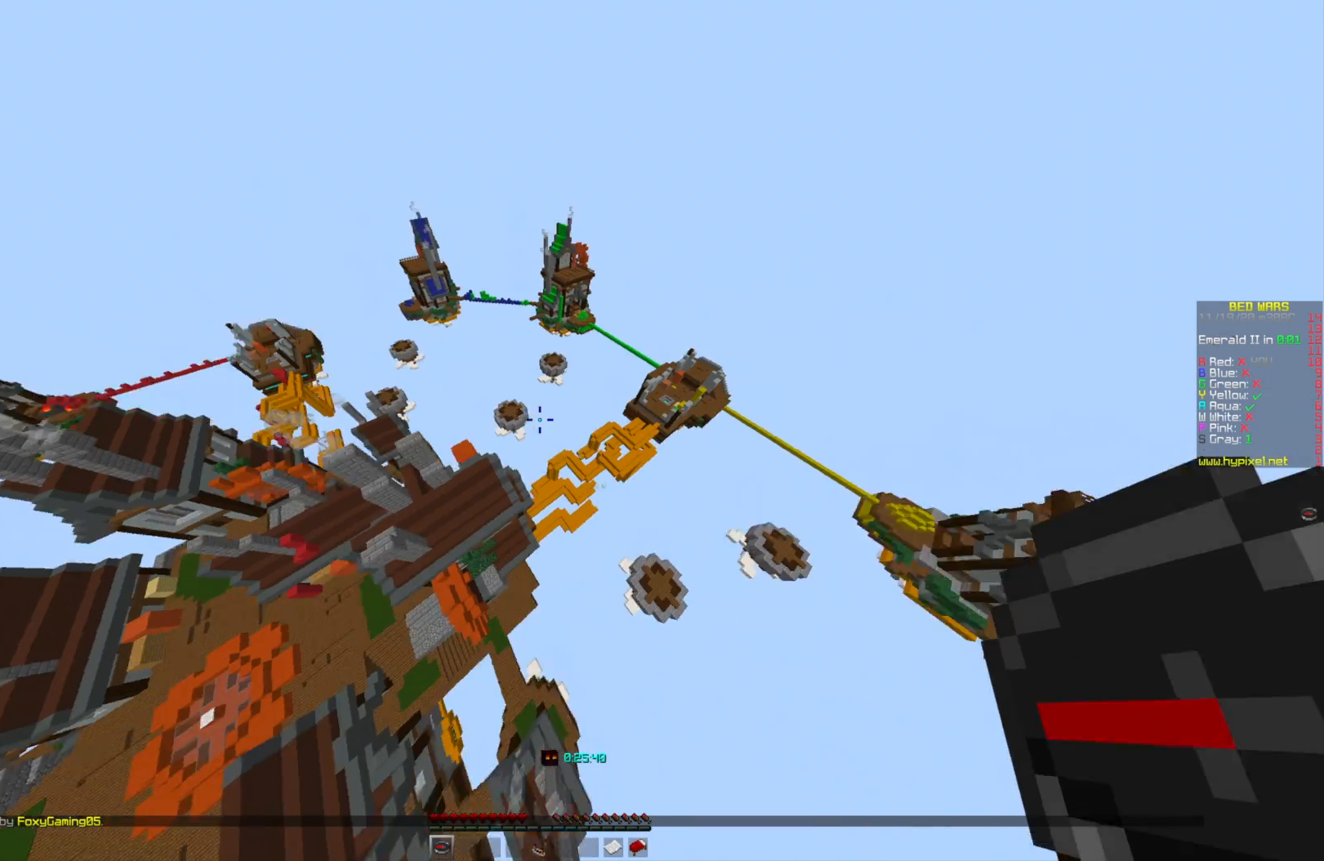
{"keys": ["w"], "mouse": [], "events": []}
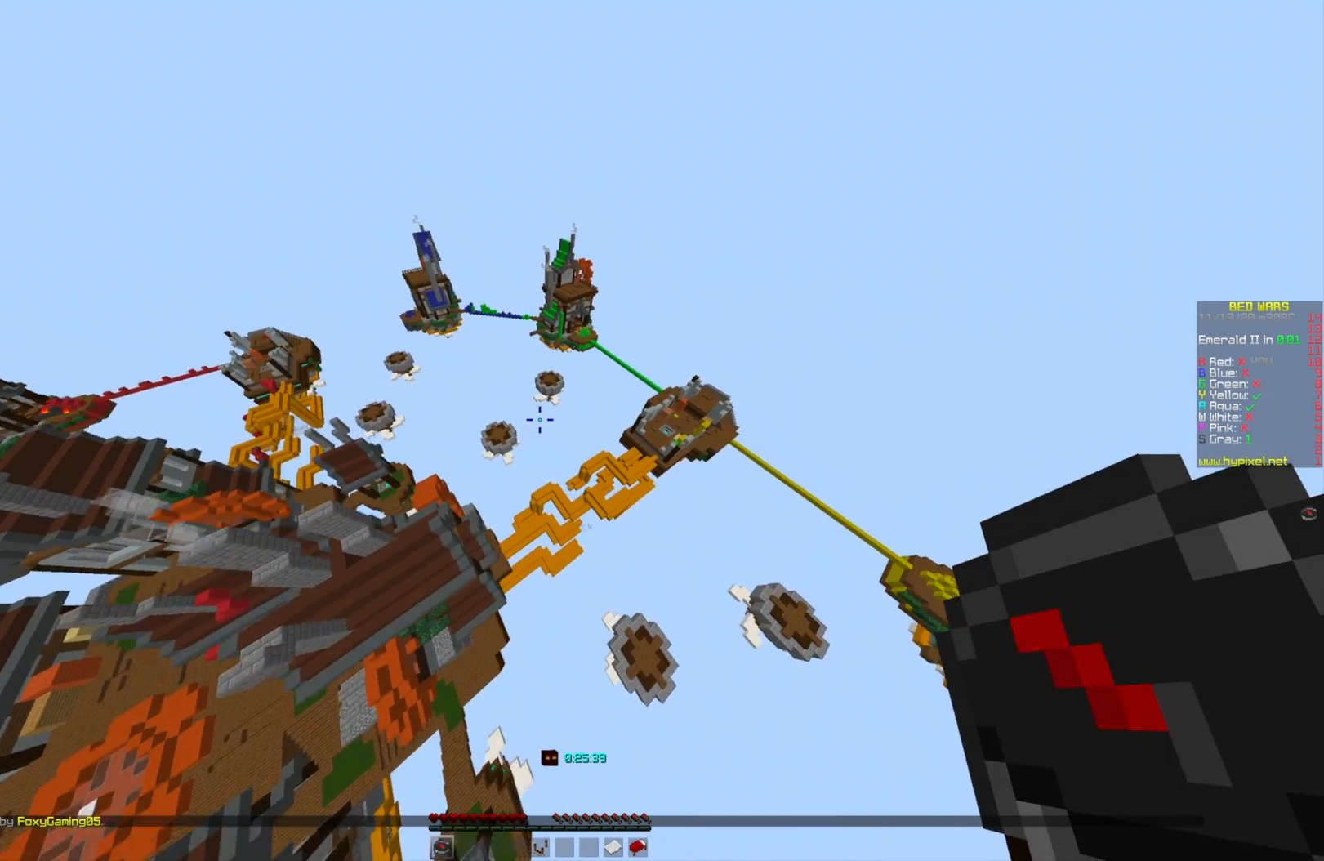
{"keys": ["w"], "mouse": [], "events": []}